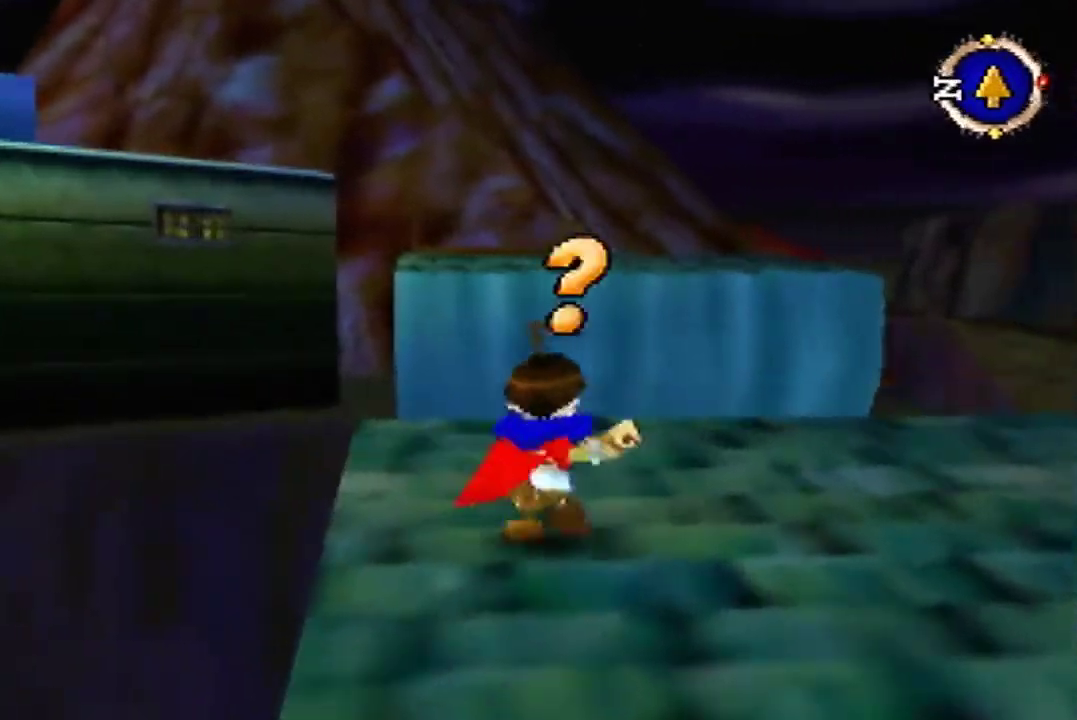
Gameplay with a controller (Nintendo layout); each line is a JSON object with the inputs held at the frame after it. Not read: L3 R3.
{"buttons": [], "left_stick": "down"}
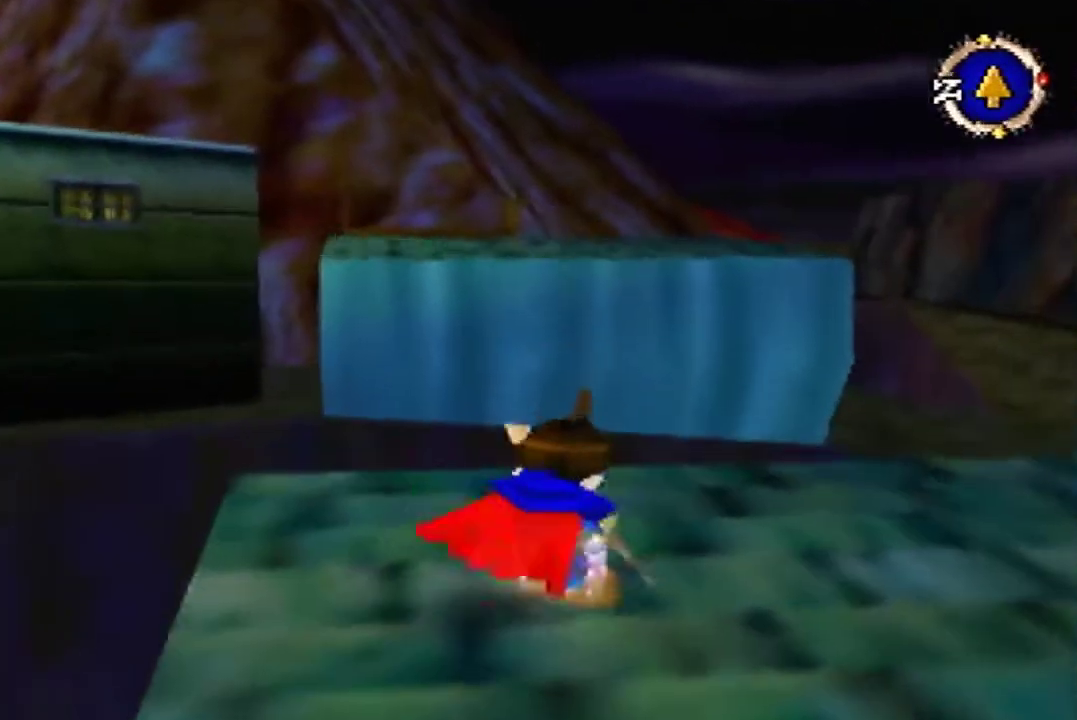
{"buttons": [], "left_stick": "down"}
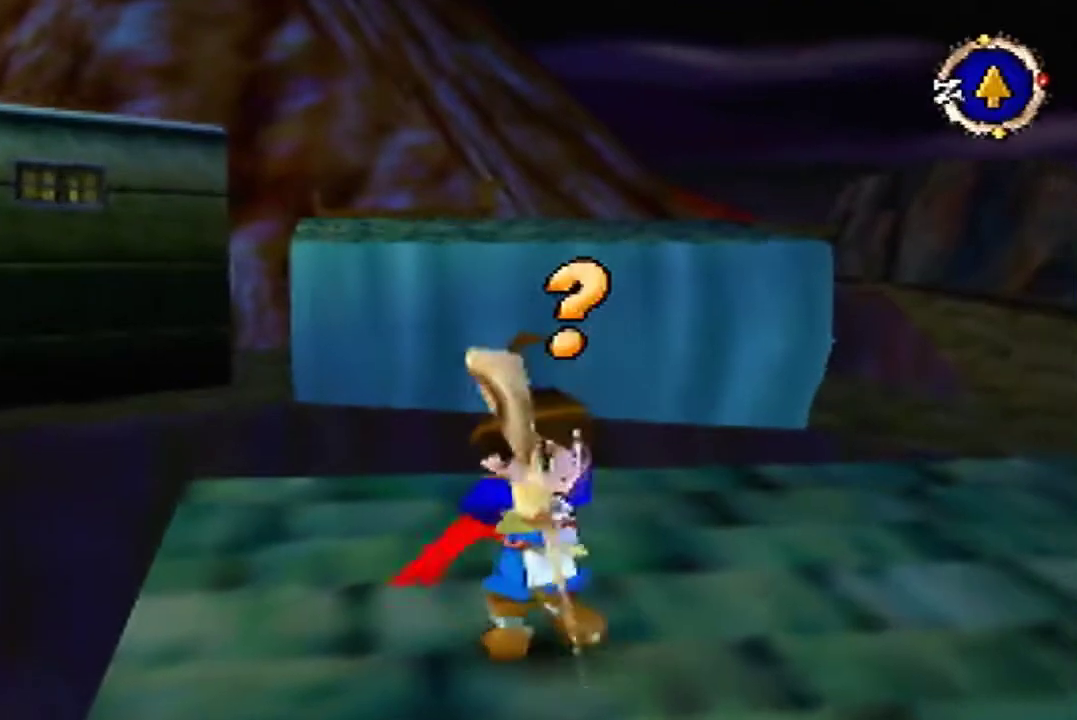
{"buttons": [], "left_stick": "down"}
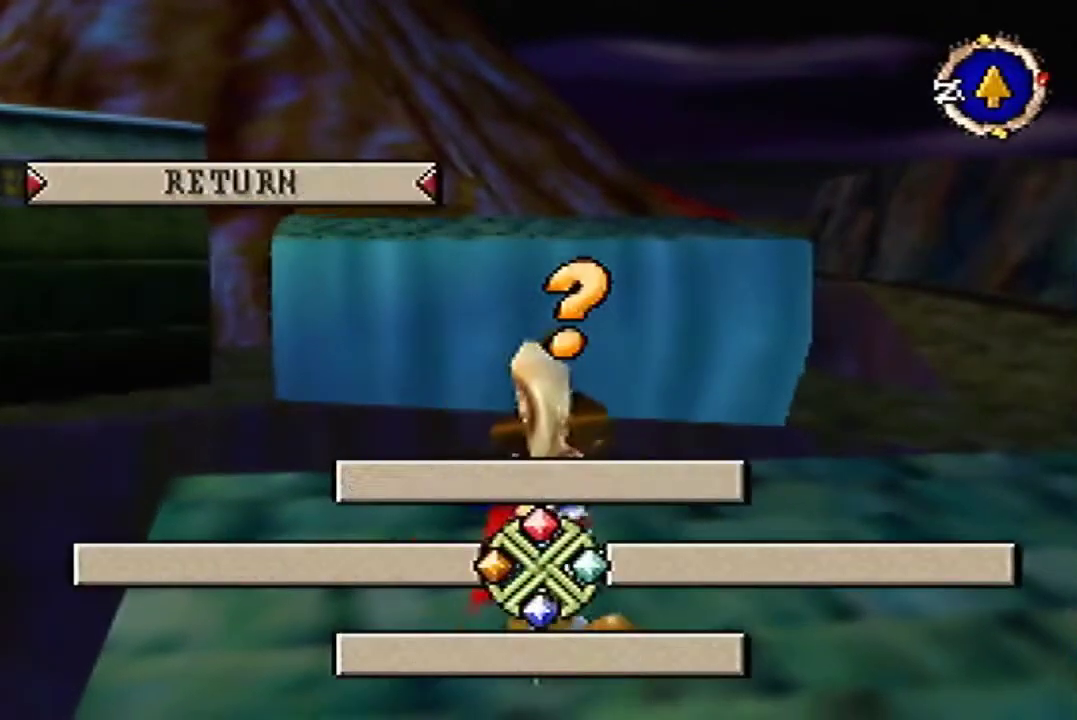
{"buttons": [], "left_stick": "down"}
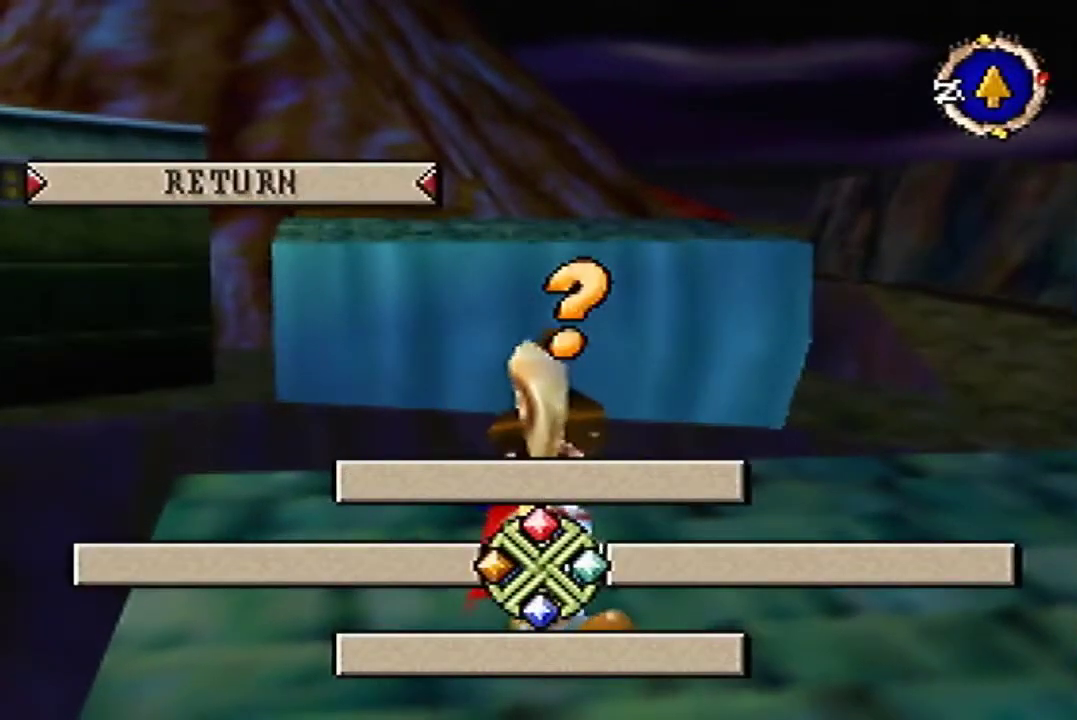
{"buttons": ["A"], "left_stick": "down"}